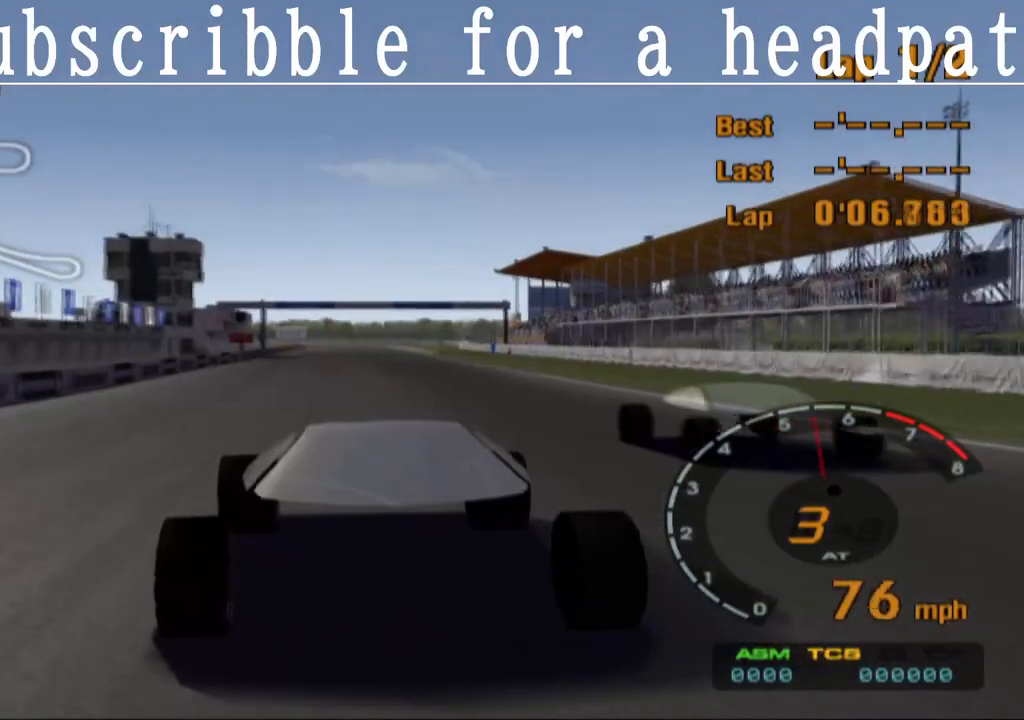
Gameplay with a controller (PlayStation layout); each line is a JSON object with the inputs held at the frame after it. "events" lists button and stick changes between this image and that frame as [ms after this image, input, new state], when the widget could be followed in between.
{"buttons": ["CROSS"], "left_stick": "center", "right_stick": "center", "events": [[17, "left_stick", "center"], [300, "L1", "up"]]}
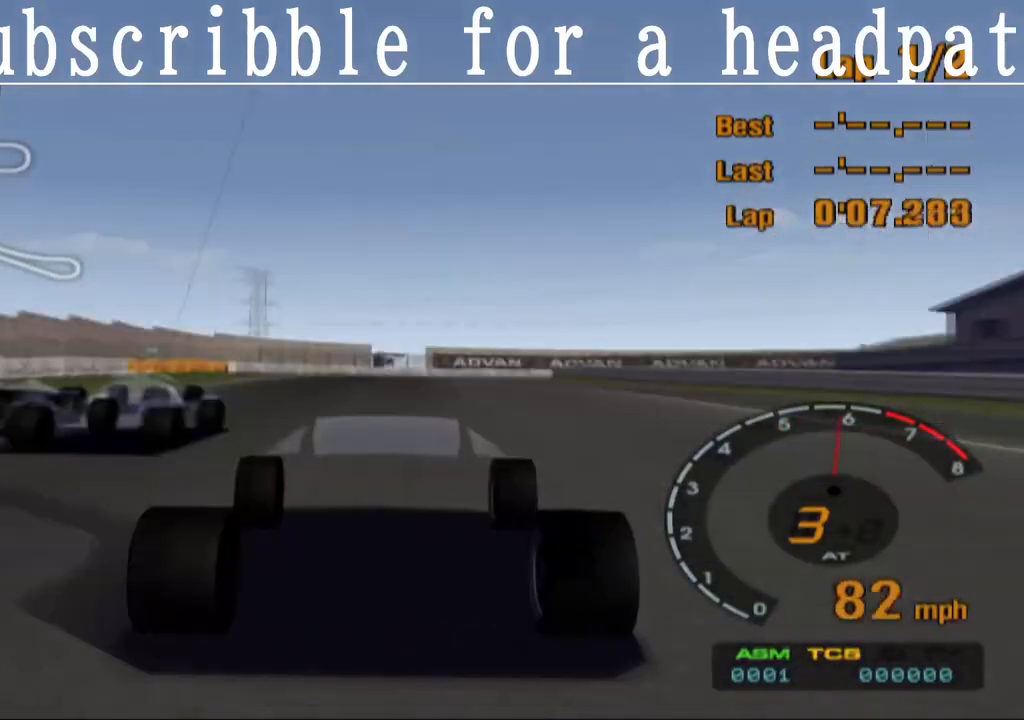
{"buttons": ["CROSS"], "left_stick": "center", "right_stick": "center", "events": []}
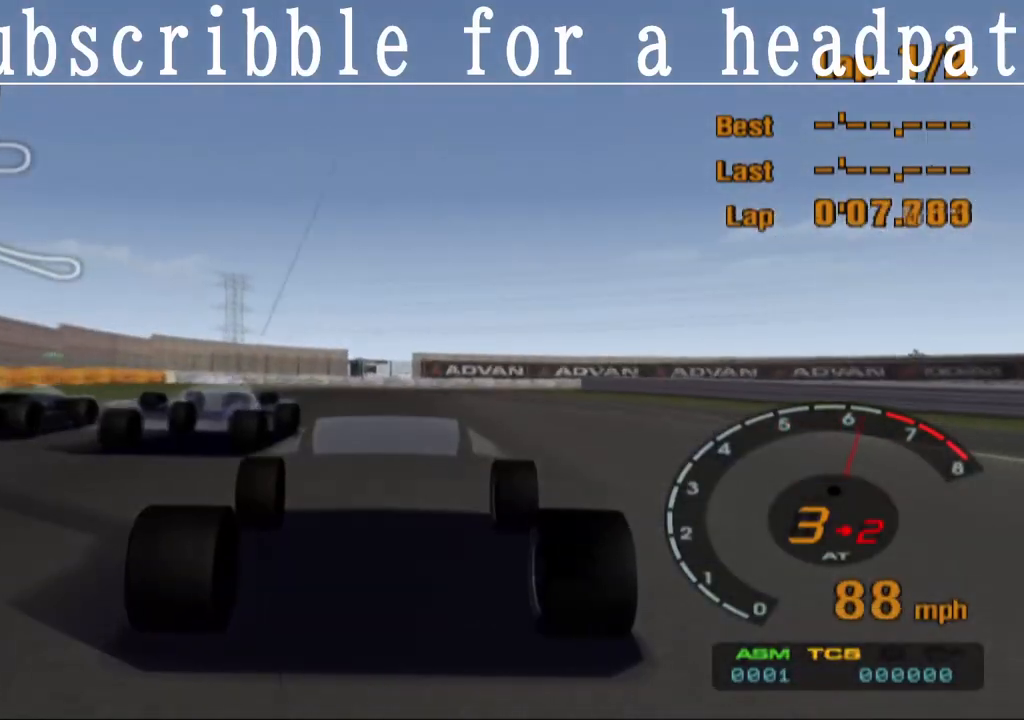
{"buttons": ["CROSS", "L1"], "left_stick": "center", "right_stick": "center", "events": [[300, "left_stick", "right"], [417, "left_stick", "center"], [450, "L1", "down"]]}
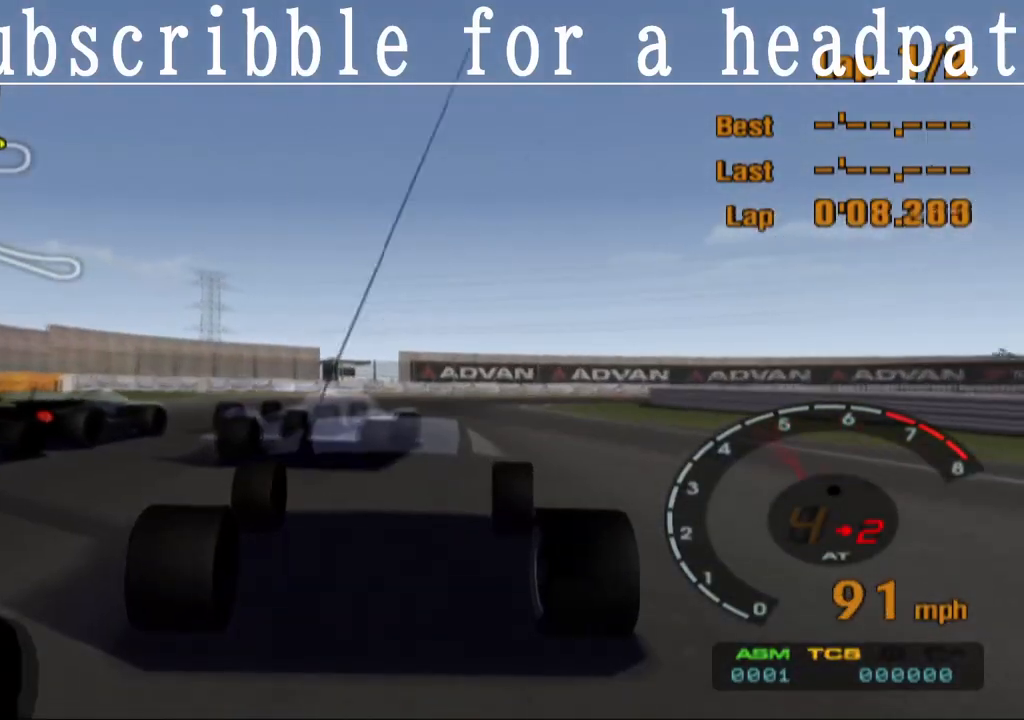
{"buttons": ["SQUARE"], "left_stick": "right", "right_stick": "center", "events": [[183, "CROSS", "up"], [183, "left_stick", "right"], [217, "SQUARE", "down"], [300, "left_stick", "center"], [467, "left_stick", "right"], [483, "L1", "up"]]}
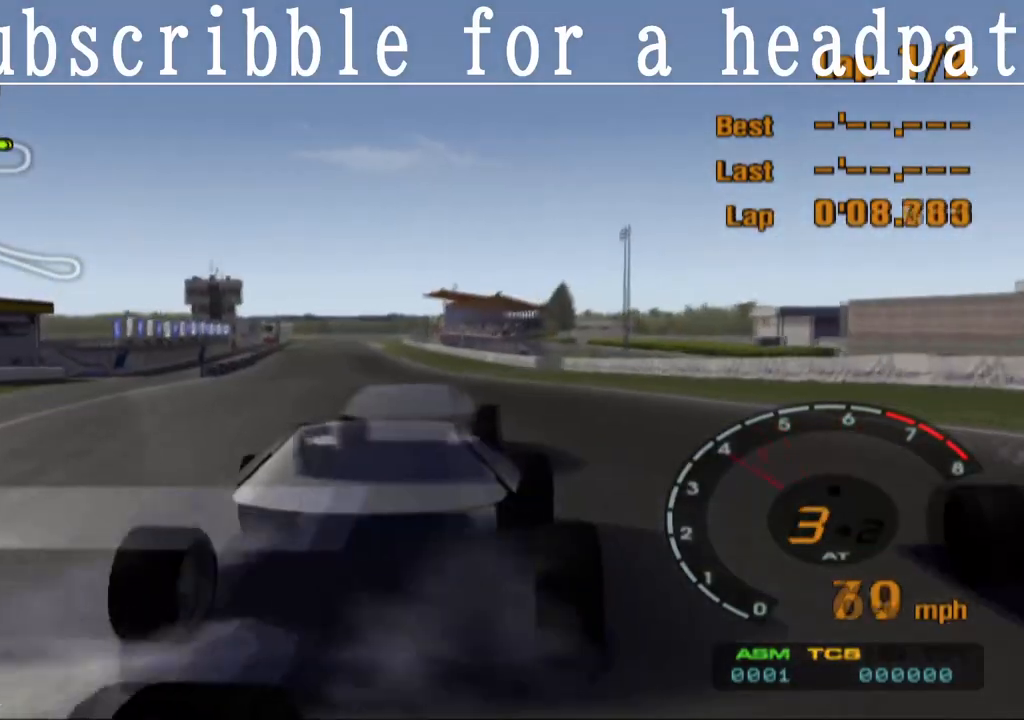
{"buttons": ["CROSS"], "left_stick": "center", "right_stick": "center", "events": [[133, "left_stick", "center"], [183, "SQUARE", "up"], [267, "left_stick", "right"], [333, "CROSS", "down"], [383, "left_stick", "center"]]}
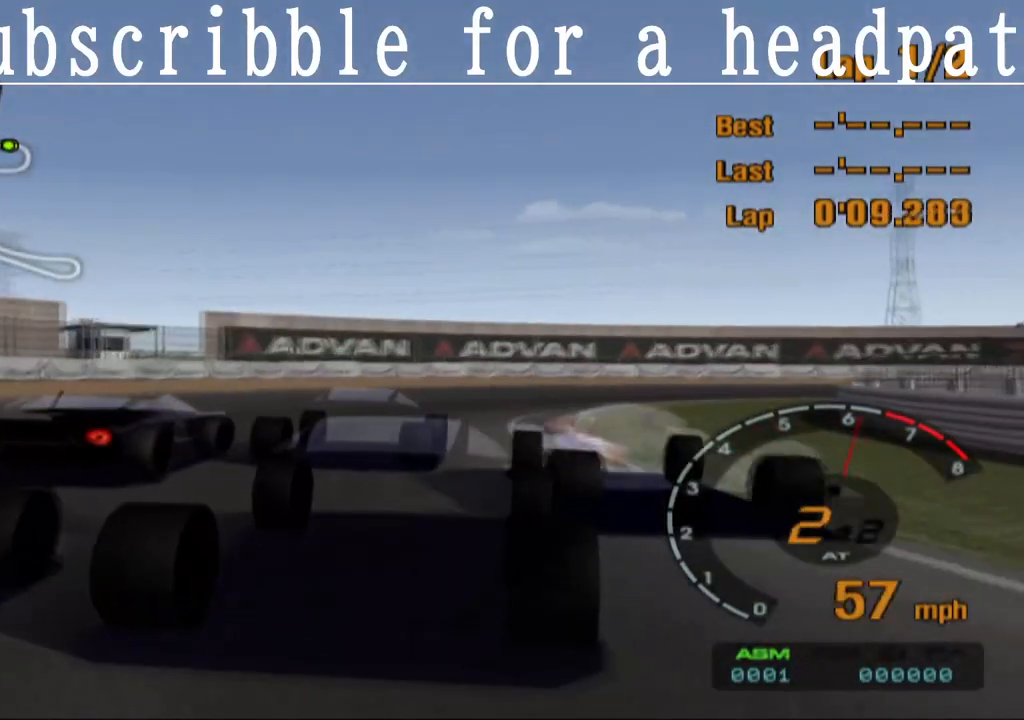
{"buttons": [], "left_stick": "right", "right_stick": "center", "events": [[50, "left_stick", "right"], [100, "left_stick", "center"], [183, "CROSS", "up"], [233, "left_stick", "right"]]}
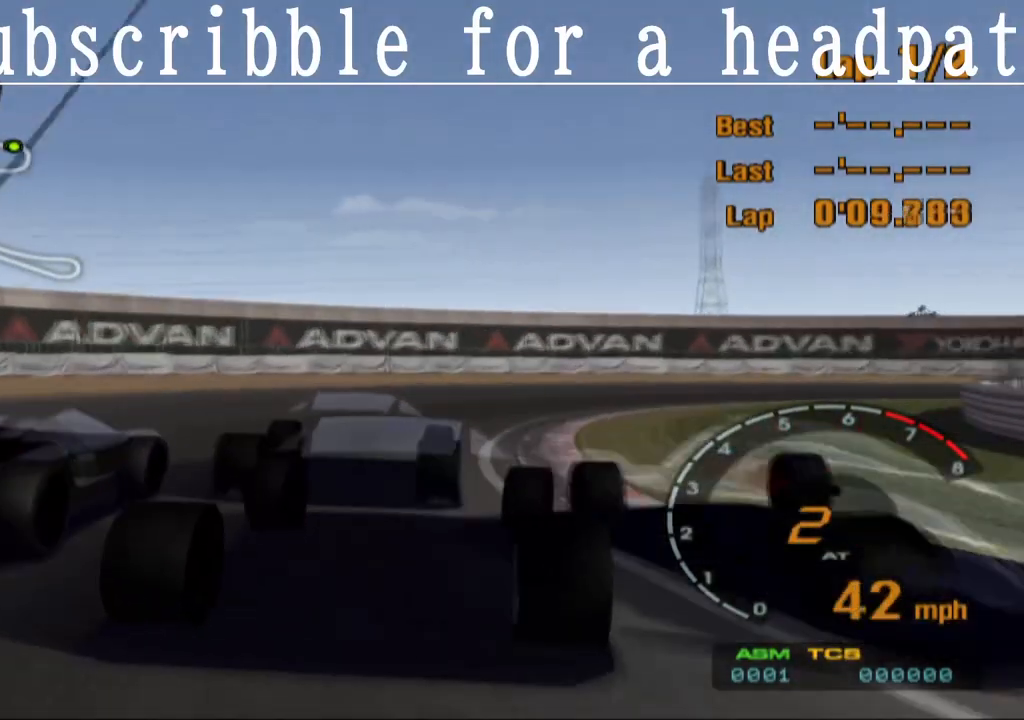
{"buttons": ["CROSS", "L1"], "left_stick": "right", "right_stick": "center", "events": [[17, "SQUARE", "down"], [67, "L1", "down"], [217, "left_stick", "center"], [283, "SQUARE", "up"], [333, "left_stick", "right"], [417, "CROSS", "down"]]}
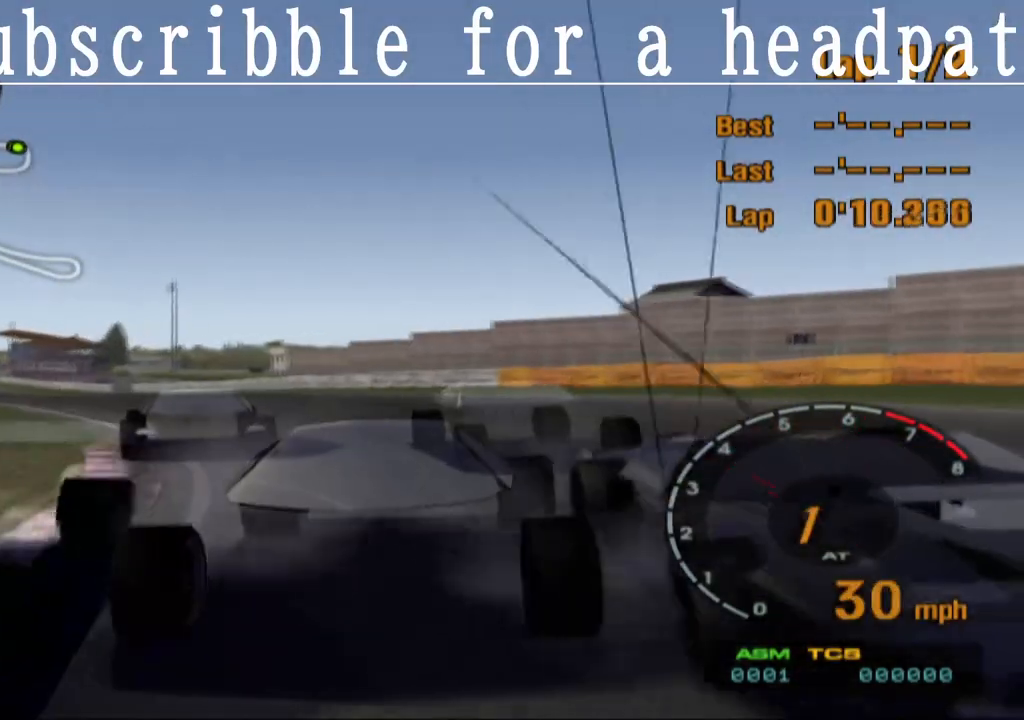
{"buttons": ["CROSS"], "left_stick": "right", "right_stick": "center", "events": [[500, "L1", "up"]]}
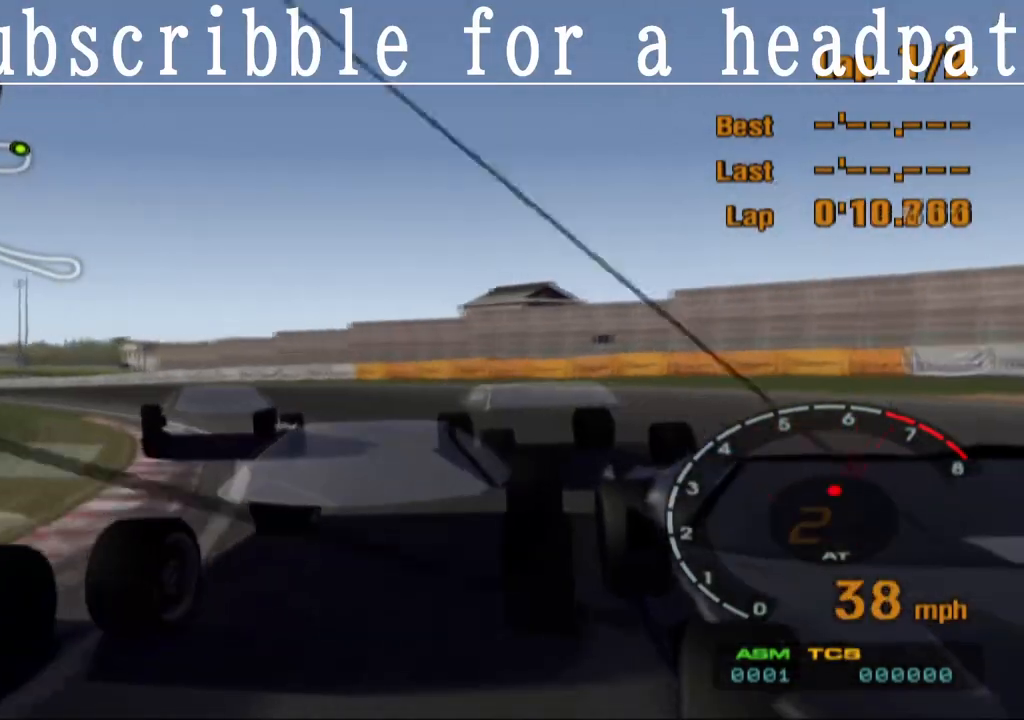
{"buttons": ["CROSS"], "left_stick": "right", "right_stick": "center", "events": [[233, "left_stick", "center"], [350, "left_stick", "right"]]}
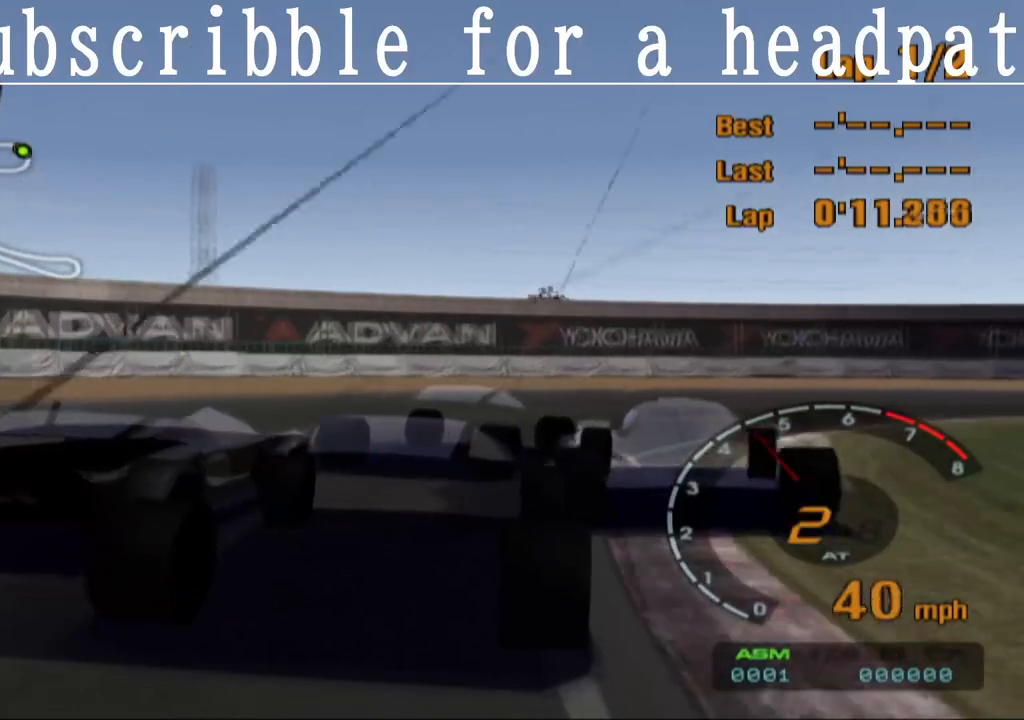
{"buttons": ["CROSS"], "left_stick": "right", "right_stick": "center", "events": [[50, "CROSS", "up"], [250, "CROSS", "down"]]}
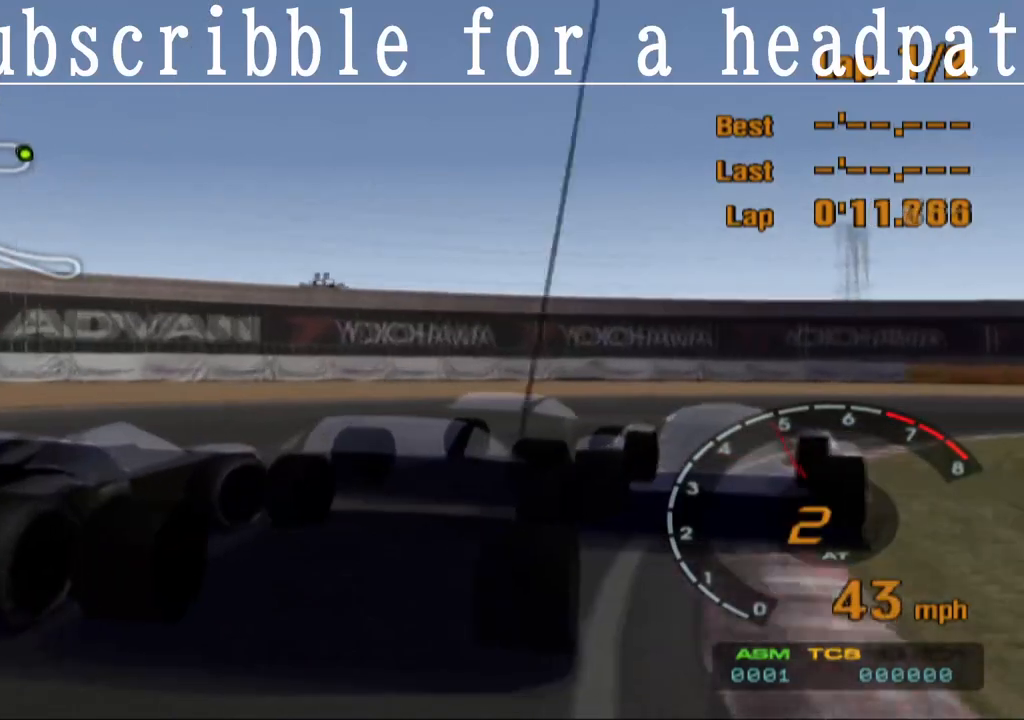
{"buttons": ["CROSS"], "left_stick": "center", "right_stick": "center", "events": [[50, "CROSS", "up"], [183, "CROSS", "down"], [333, "CROSS", "up"], [400, "CROSS", "down"], [500, "left_stick", "center"]]}
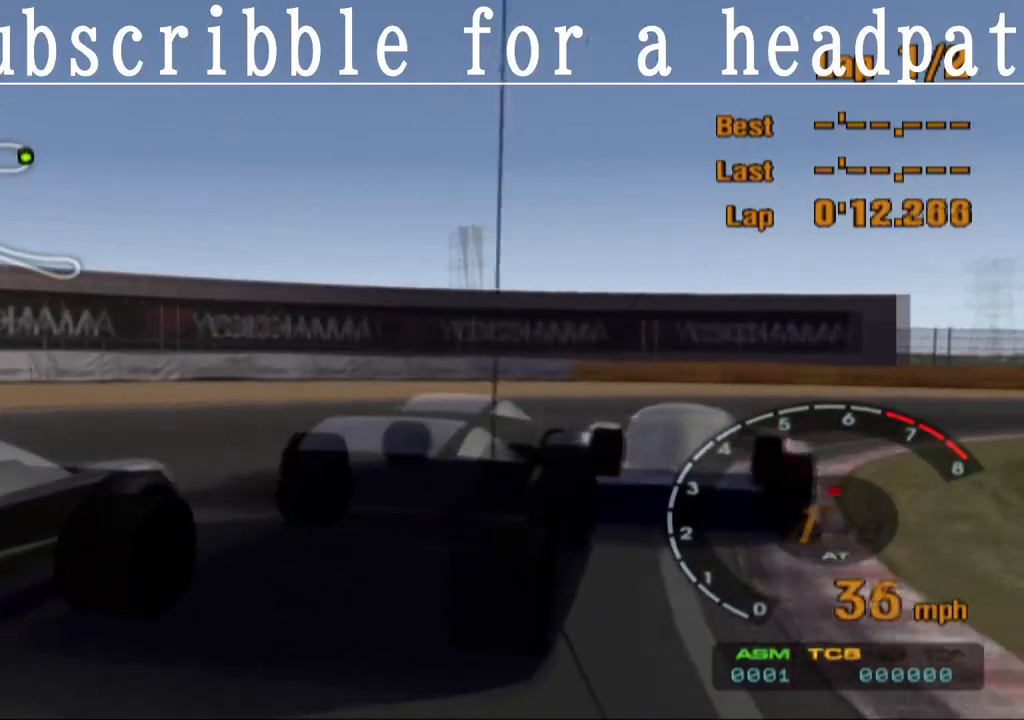
{"buttons": ["CROSS"], "left_stick": "center", "right_stick": "center", "events": [[250, "left_stick", "right"], [450, "left_stick", "center"]]}
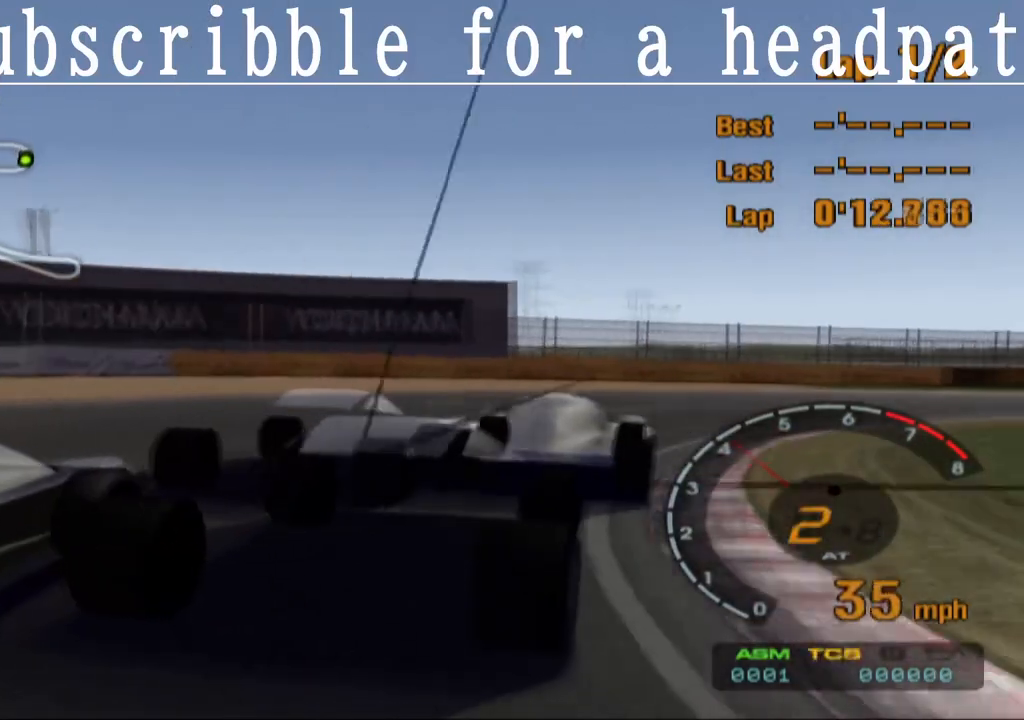
{"buttons": ["CROSS"], "left_stick": "right", "right_stick": "center", "events": [[50, "left_stick", "right"]]}
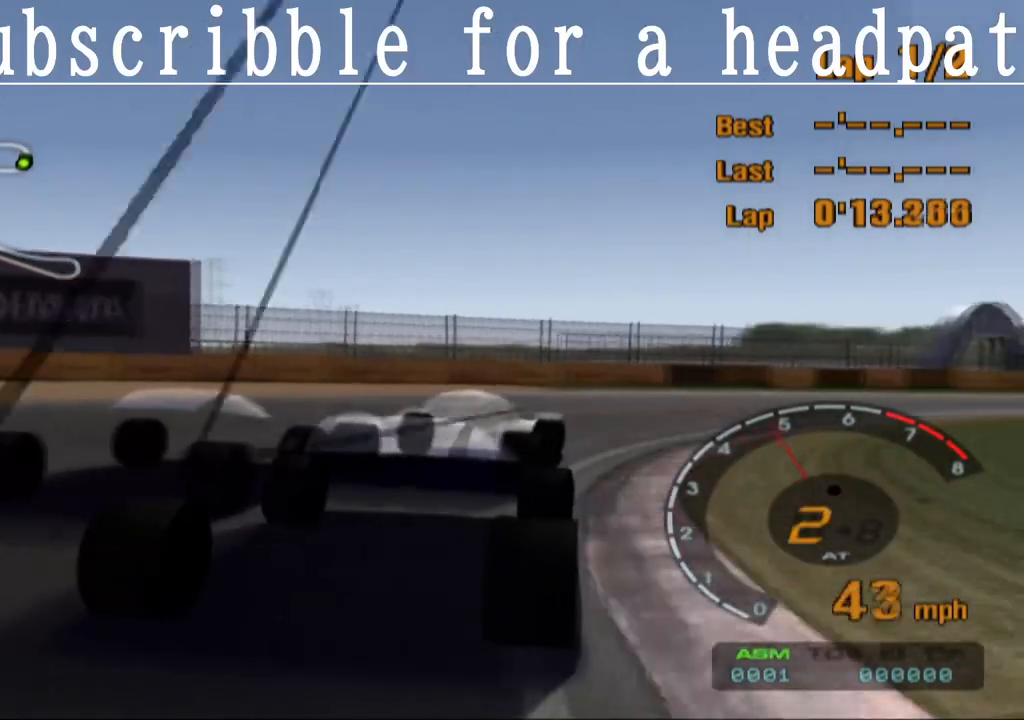
{"buttons": ["CROSS"], "left_stick": "right", "right_stick": "center", "events": []}
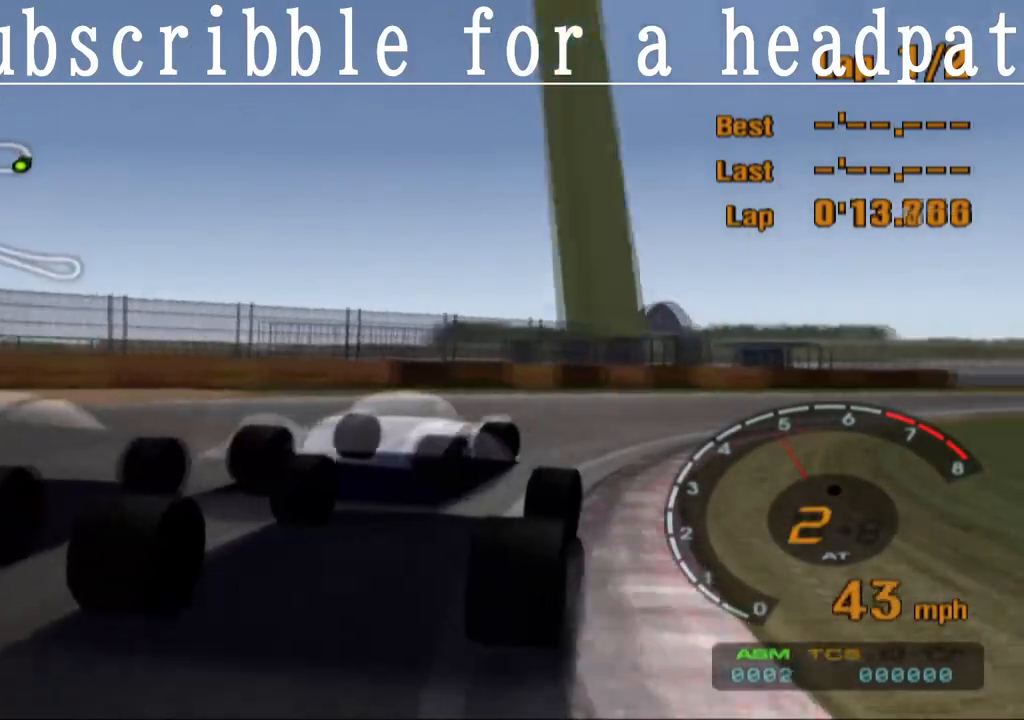
{"buttons": ["CROSS"], "left_stick": "center", "right_stick": "center", "events": [[183, "left_stick", "center"]]}
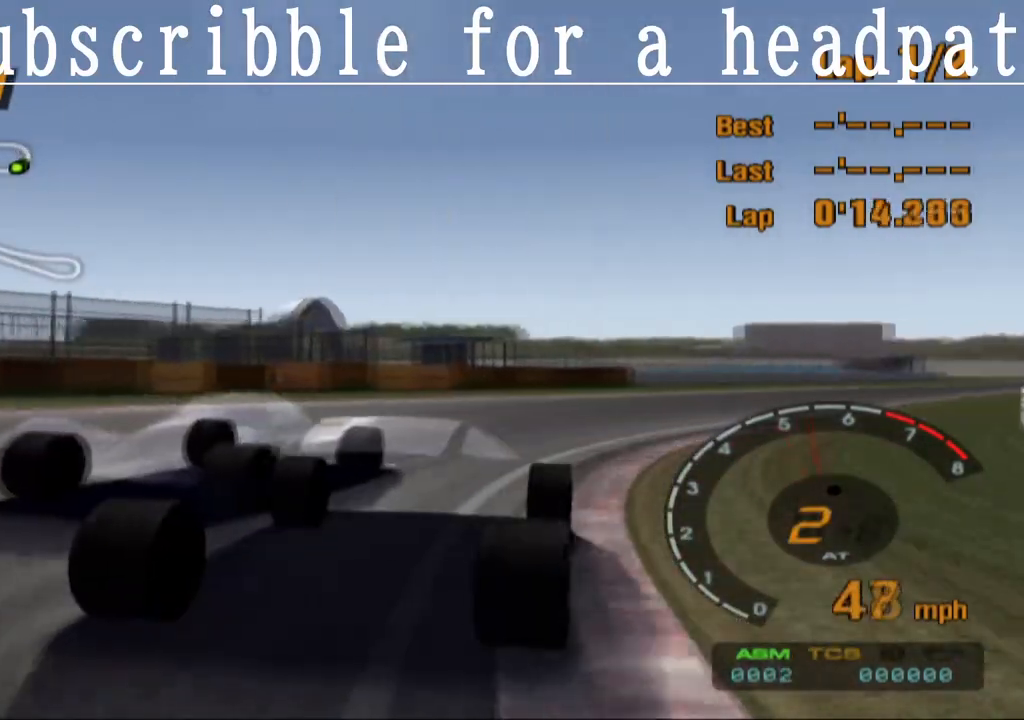
{"buttons": ["CROSS"], "left_stick": "center", "right_stick": "center", "events": [[100, "left_stick", "right"], [250, "left_stick", "center"]]}
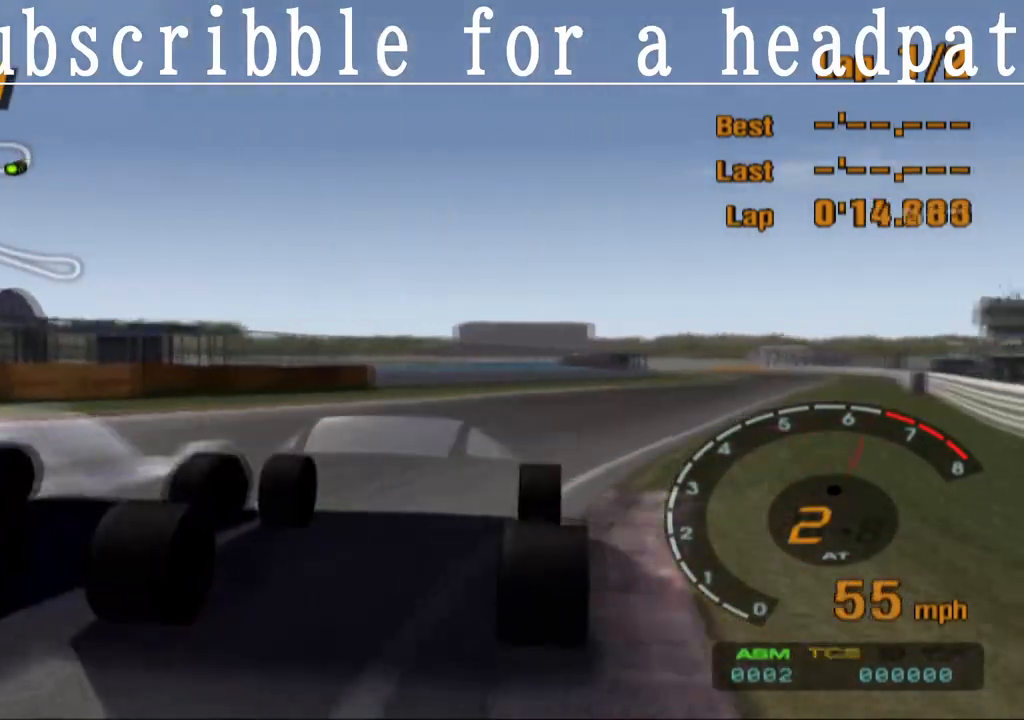
{"buttons": ["CROSS", "L1"], "left_stick": "center", "right_stick": "center", "events": [[50, "left_stick", "right"], [267, "L1", "down"], [267, "left_stick", "center"]]}
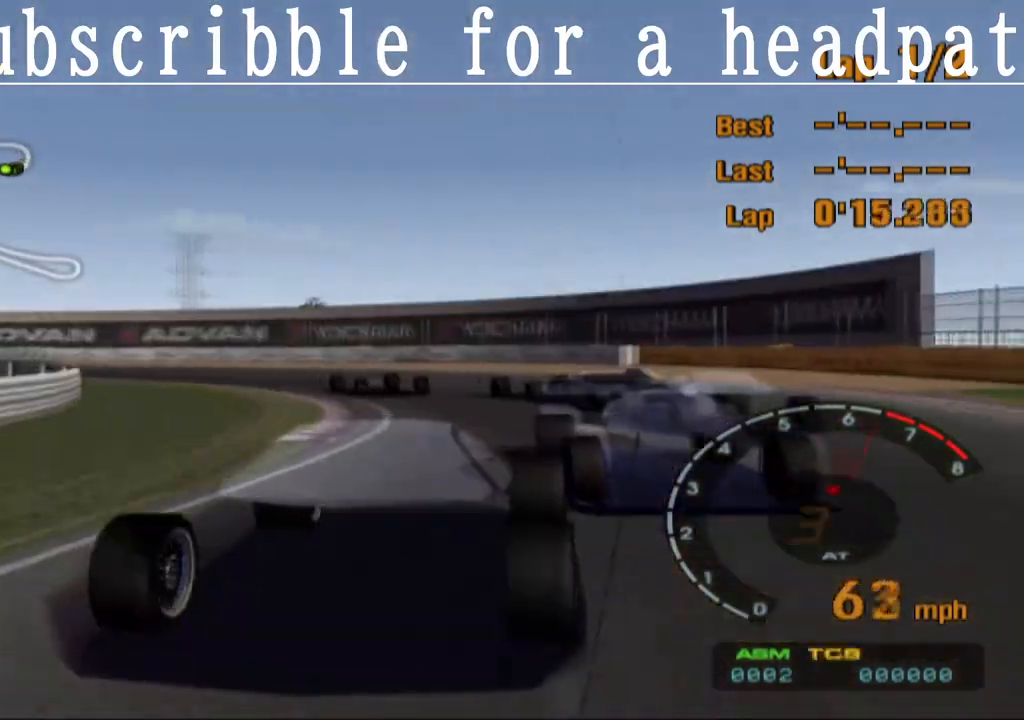
{"buttons": ["CROSS", "L1"], "left_stick": "center", "right_stick": "center", "events": [[33, "left_stick", "right"], [150, "left_stick", "center"]]}
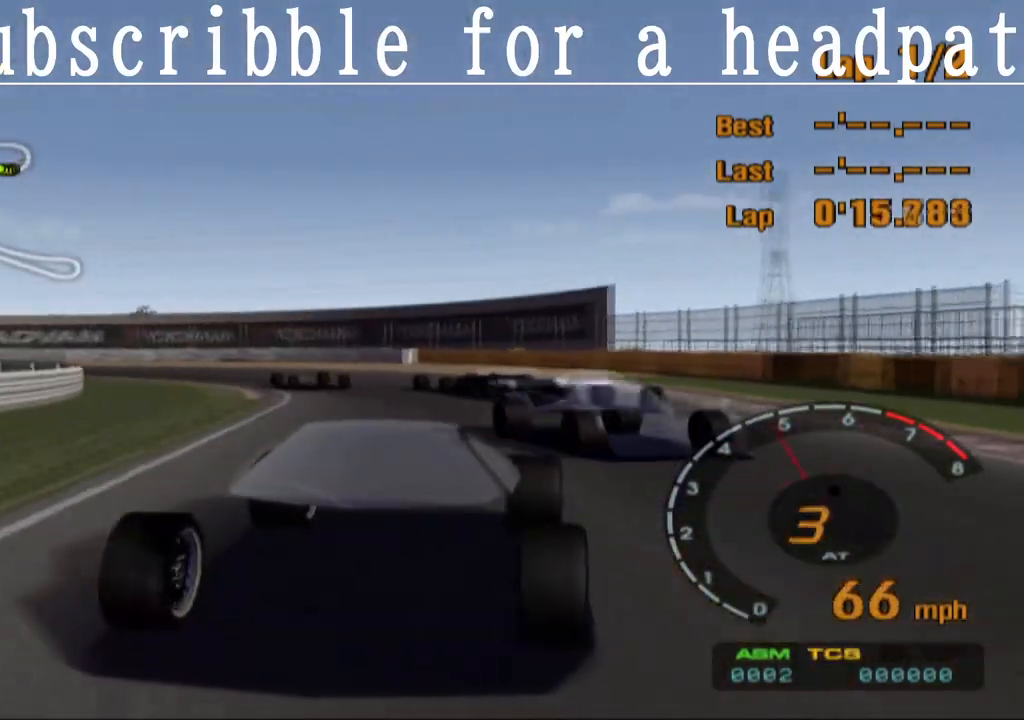
{"buttons": ["CROSS"], "left_stick": "up-left", "right_stick": "center", "events": [[150, "left_stick", "up-left"], [333, "left_stick", "center"], [467, "L1", "up"], [500, "left_stick", "up-left"]]}
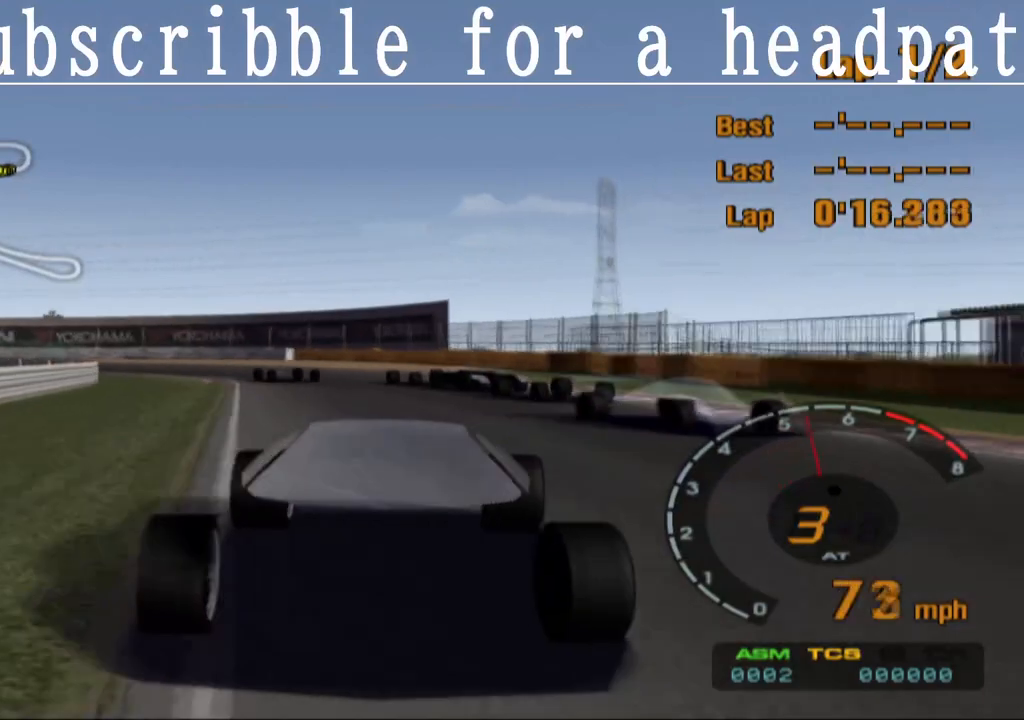
{"buttons": ["CROSS"], "left_stick": "center", "right_stick": "center", "events": [[250, "left_stick", "center"]]}
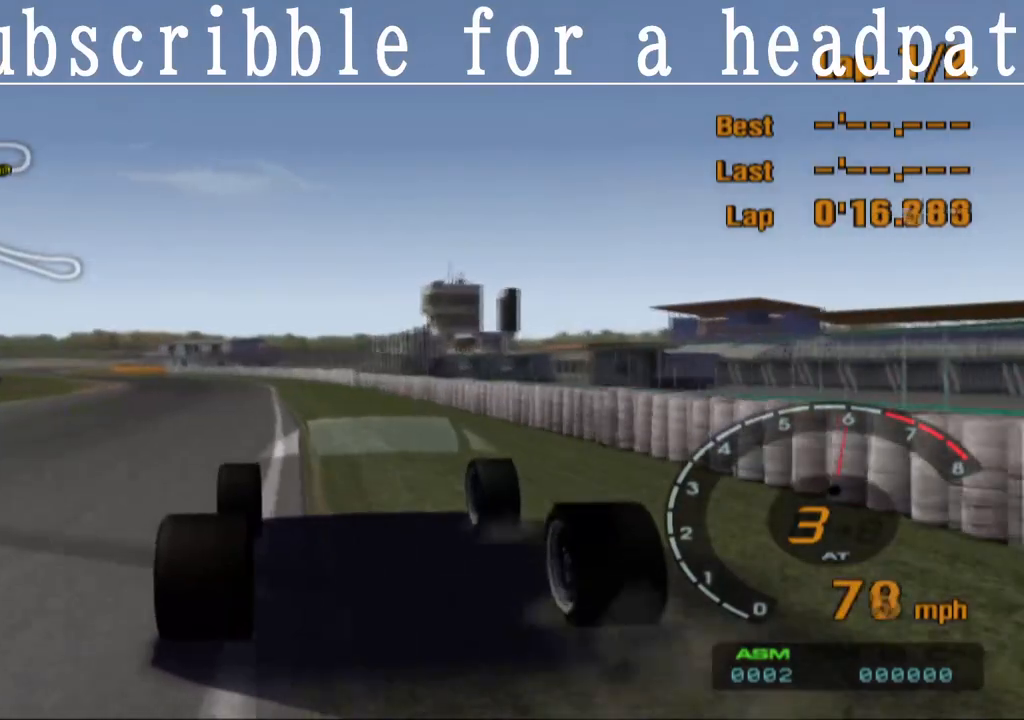
{"buttons": ["CROSS"], "left_stick": "center", "right_stick": "center", "events": [[117, "left_stick", "left"], [267, "left_stick", "center"]]}
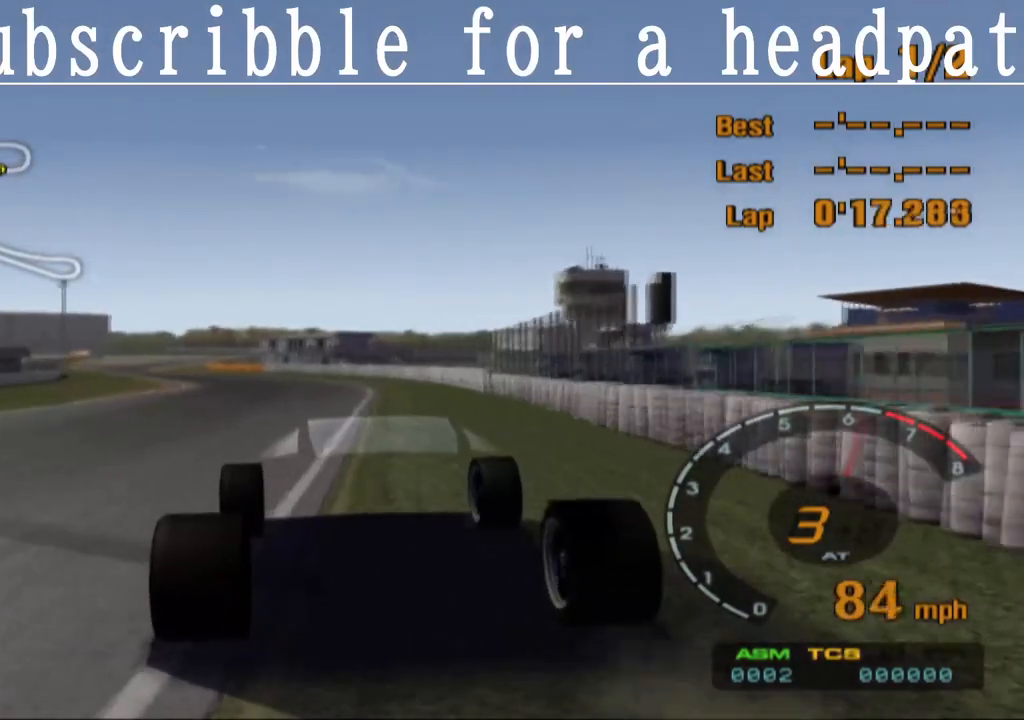
{"buttons": ["CROSS"], "left_stick": "center", "right_stick": "center", "events": [[167, "left_stick", "right"], [267, "left_stick", "center"]]}
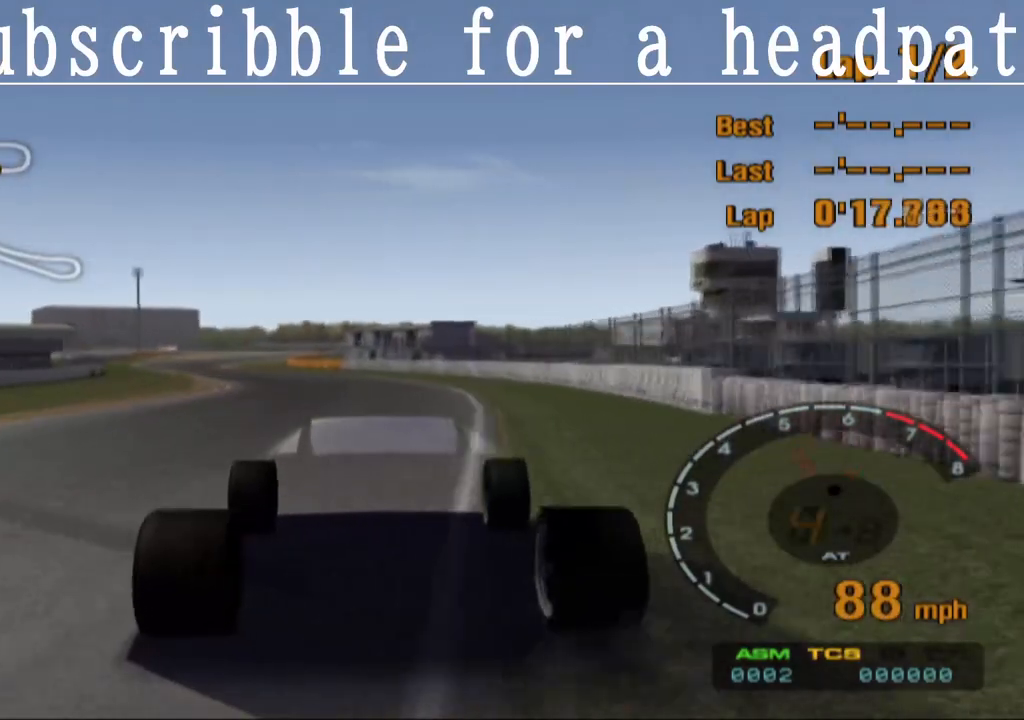
{"buttons": ["CROSS"], "left_stick": "left", "right_stick": "center", "events": [[167, "left_stick", "left"], [283, "R1", "down"], [317, "left_stick", "center"], [433, "left_stick", "left"], [450, "R1", "up"]]}
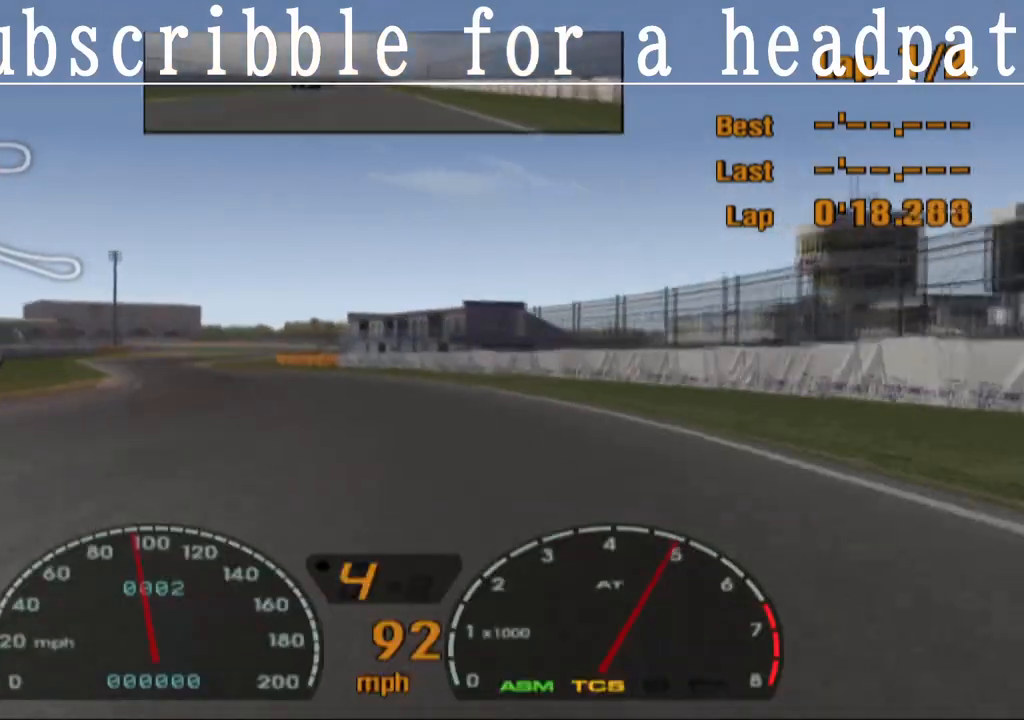
{"buttons": ["CROSS"], "left_stick": "center", "right_stick": "center", "events": [[117, "left_stick", "center"], [217, "R1", "down"], [250, "left_stick", "left"], [350, "R1", "up"], [450, "left_stick", "center"]]}
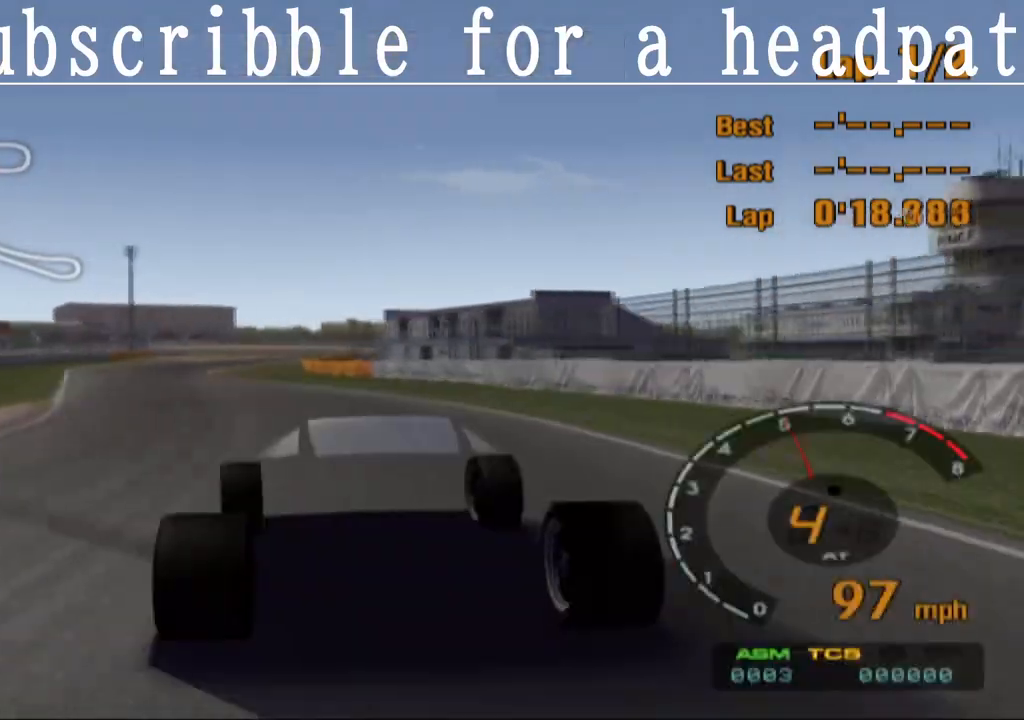
{"buttons": ["CROSS"], "left_stick": "center", "right_stick": "center", "events": [[33, "left_stick", "left"], [233, "left_stick", "center"], [317, "left_stick", "left"], [483, "left_stick", "center"]]}
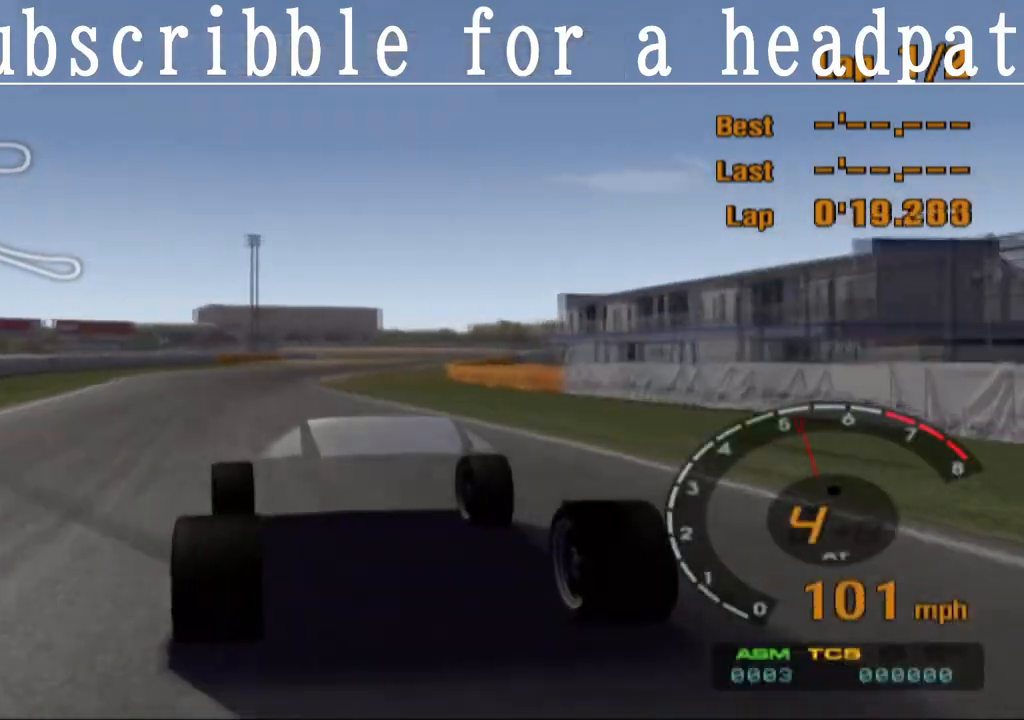
{"buttons": ["CROSS"], "left_stick": "right", "right_stick": "center", "events": [[50, "left_stick", "right"]]}
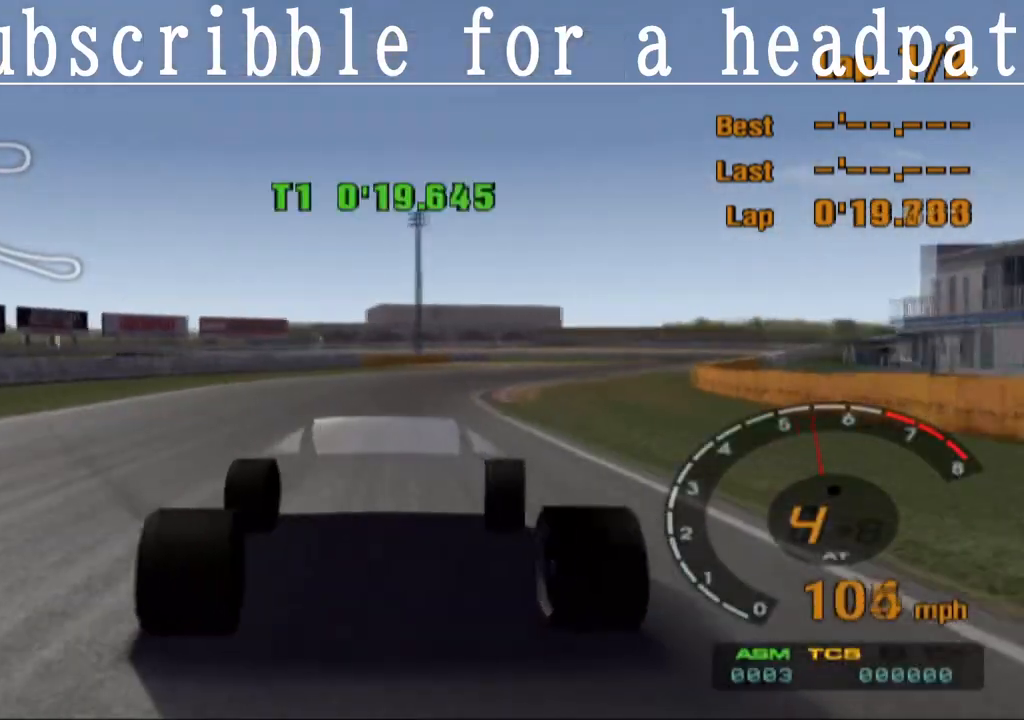
{"buttons": ["CROSS"], "left_stick": "center", "right_stick": "center", "events": [[83, "left_stick", "center"], [133, "left_stick", "right"], [417, "left_stick", "center"]]}
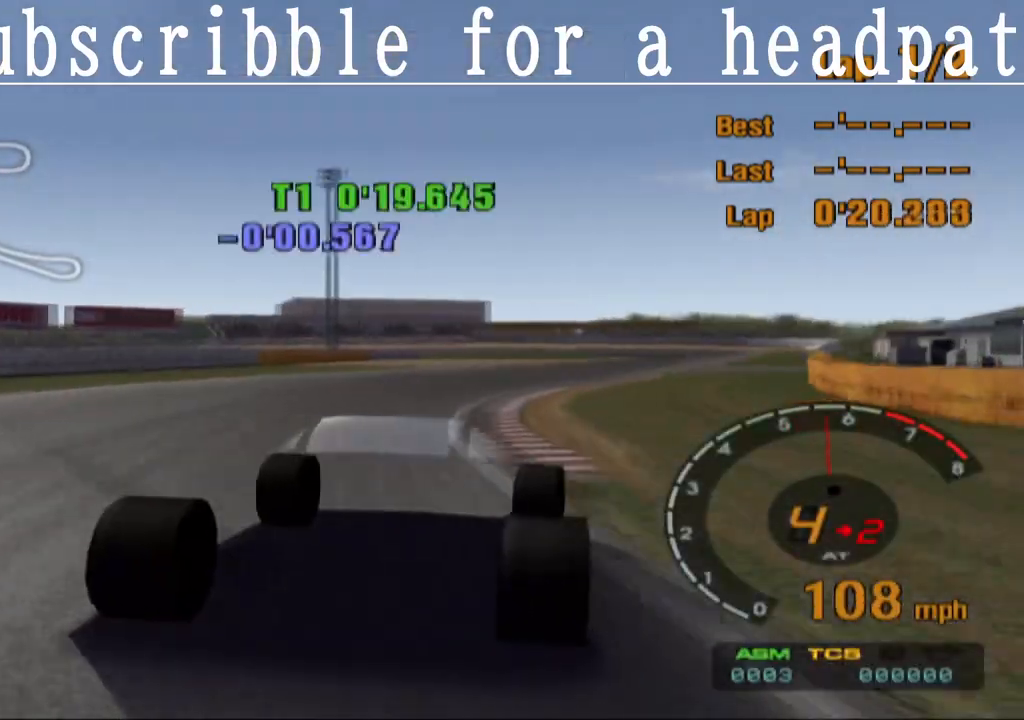
{"buttons": [], "left_stick": "center", "right_stick": "center", "events": [[33, "left_stick", "right"], [217, "left_stick", "center"], [467, "CROSS", "up"]]}
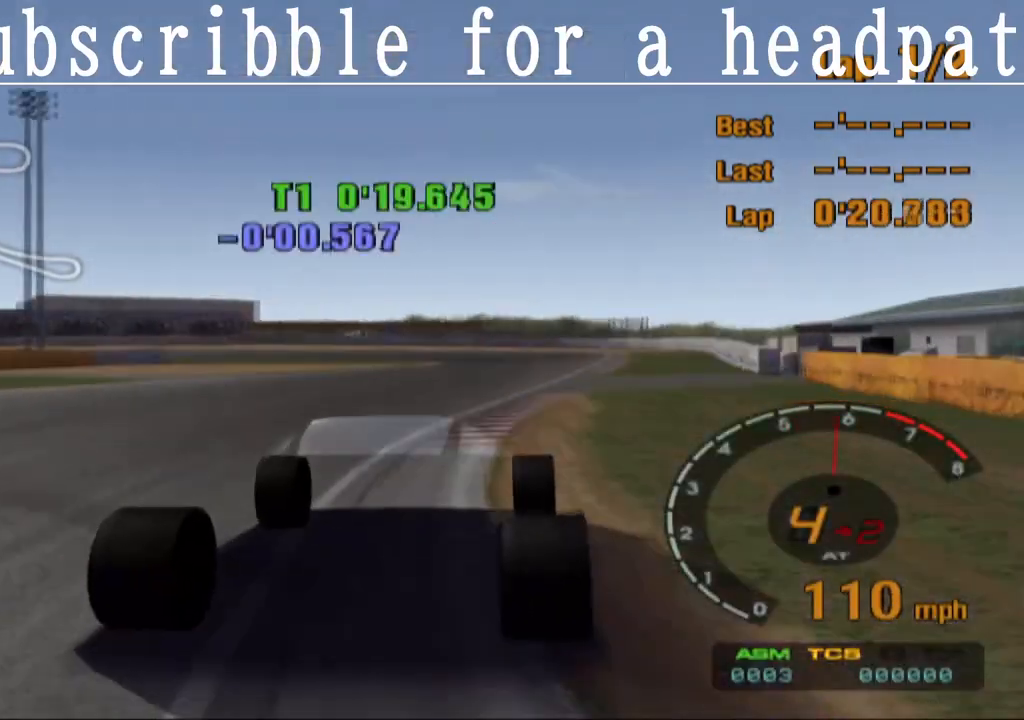
{"buttons": [], "left_stick": "center", "right_stick": "center", "events": [[67, "SQUARE", "down"], [200, "left_stick", "right"], [350, "left_stick", "center"], [433, "SQUARE", "up"]]}
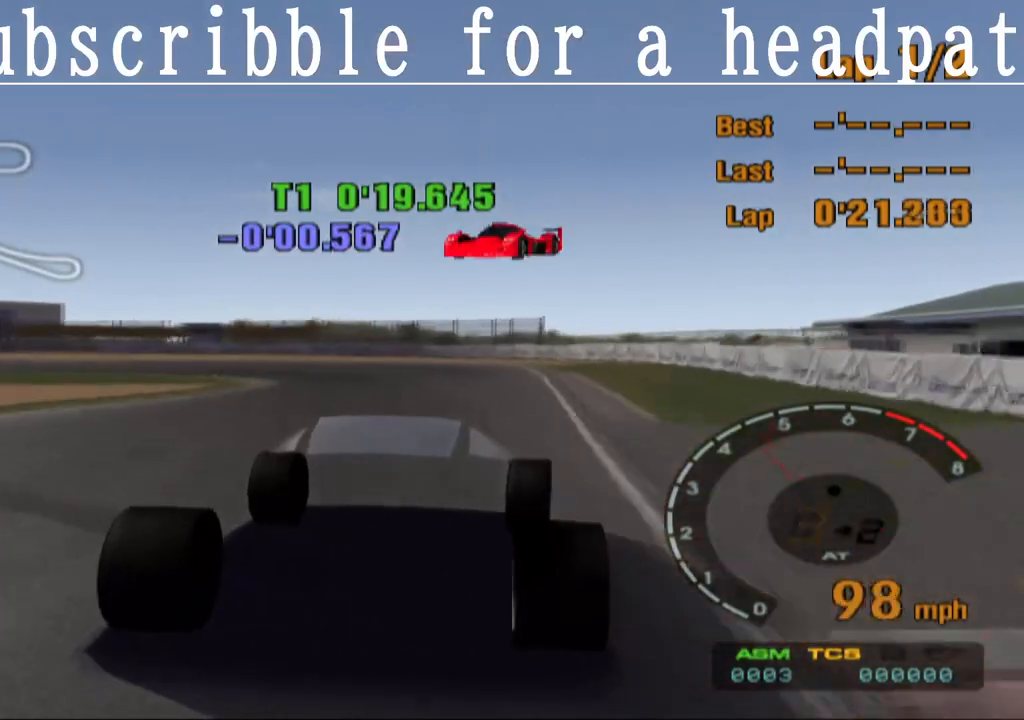
{"buttons": ["SQUARE"], "left_stick": "left", "right_stick": "center", "events": [[83, "left_stick", "left"], [133, "SQUARE", "down"]]}
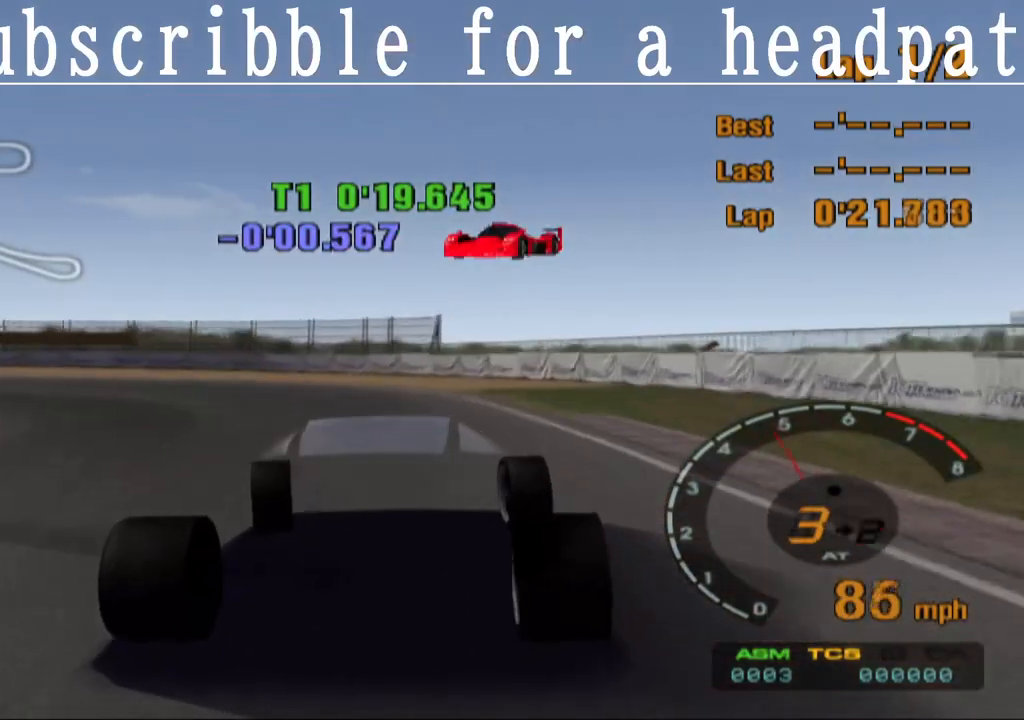
{"buttons": ["SQUARE"], "left_stick": "left", "right_stick": "center", "events": [[133, "left_stick", "center"], [200, "left_stick", "left"]]}